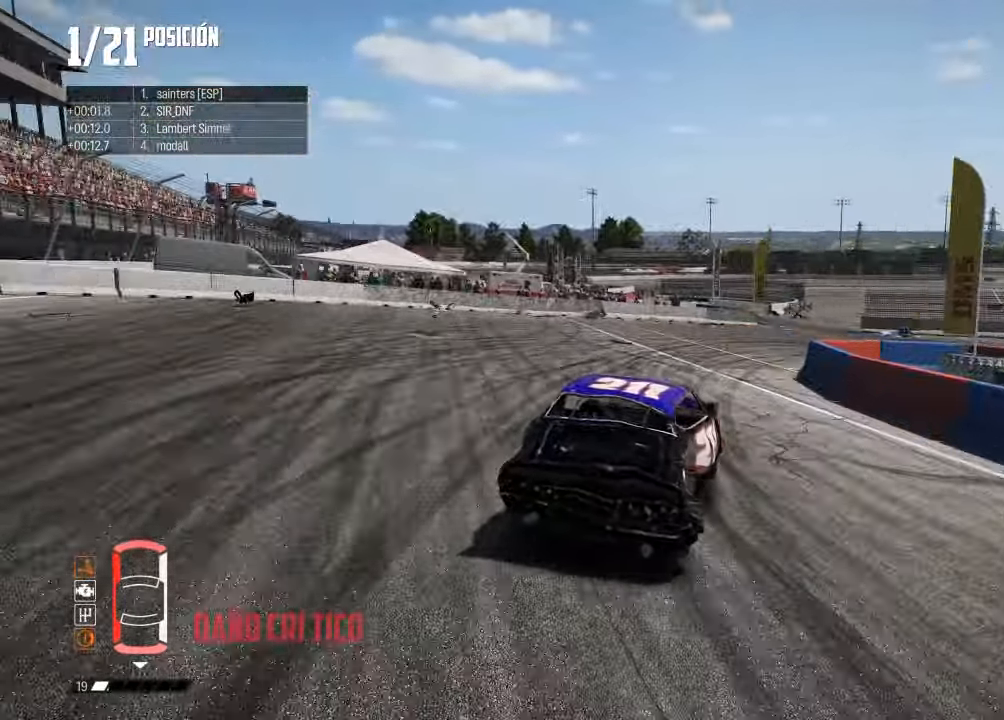
Gameplay with a controller (Xbox layout); each line is a JSON object with the inputs held at the frame after it. "events" lists button and stick changes between this image and that frame as [ms after this image, input, new state], when the widget could be followed in between.
{"buttons": ["X"], "left_stick": "right", "right_stick": "up", "events": [[50, "L1", "down"], [167, "right_stick", "up"], [217, "L2", "up"], [217, "X", "down"], [284, "L1", "up"]]}
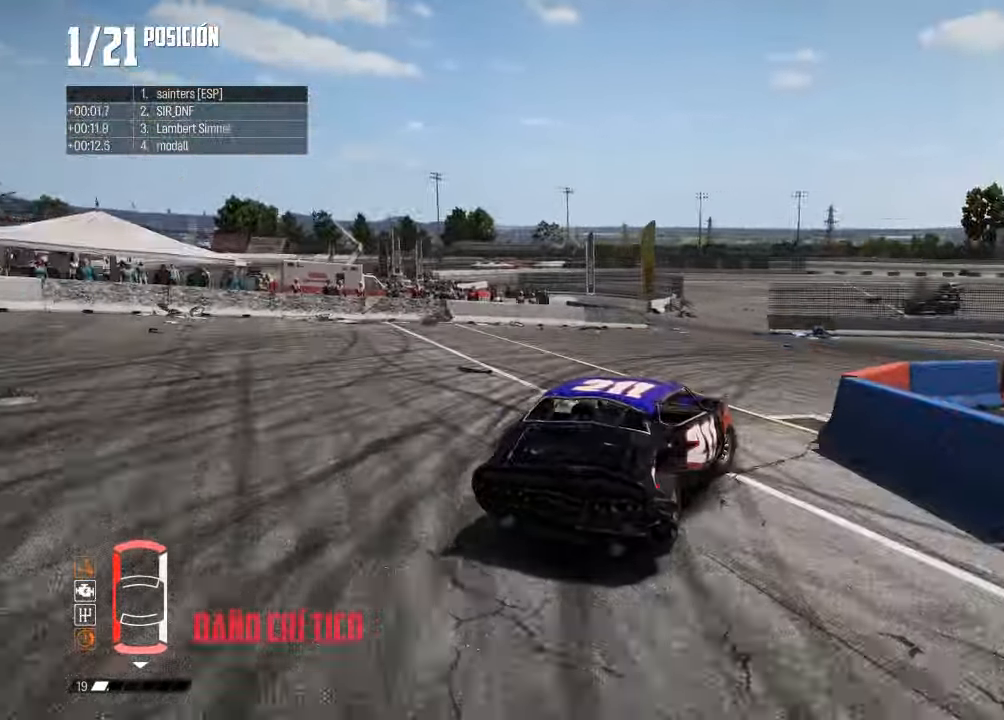
{"buttons": [], "left_stick": "right", "right_stick": "right", "events": [[17, "X", "up"], [84, "right_stick", "center"], [167, "left_stick", "center"], [251, "left_stick", "right"], [251, "right_stick", "right"]]}
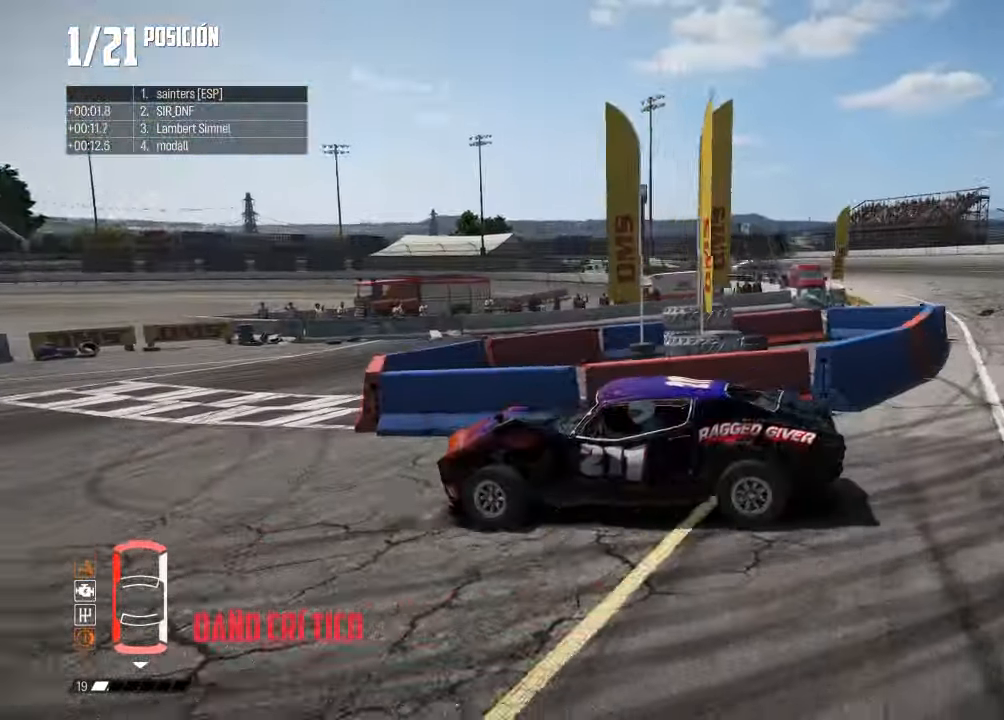
{"buttons": ["R2"], "left_stick": "right", "right_stick": "center", "events": [[250, "R2", "down"], [334, "right_stick", "center"], [400, "R2", "up"], [484, "R2", "down"]]}
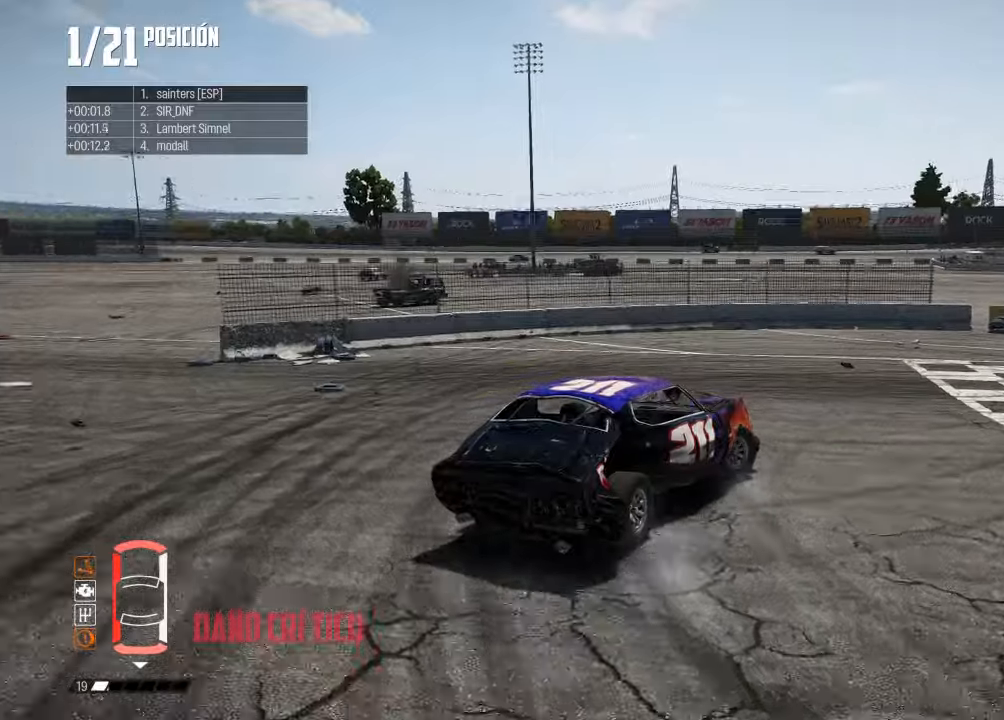
{"buttons": ["X"], "left_stick": "center", "right_stick": "up-right", "events": [[350, "R2", "up"], [434, "left_stick", "center"], [434, "right_stick", "up-right"], [467, "X", "down"]]}
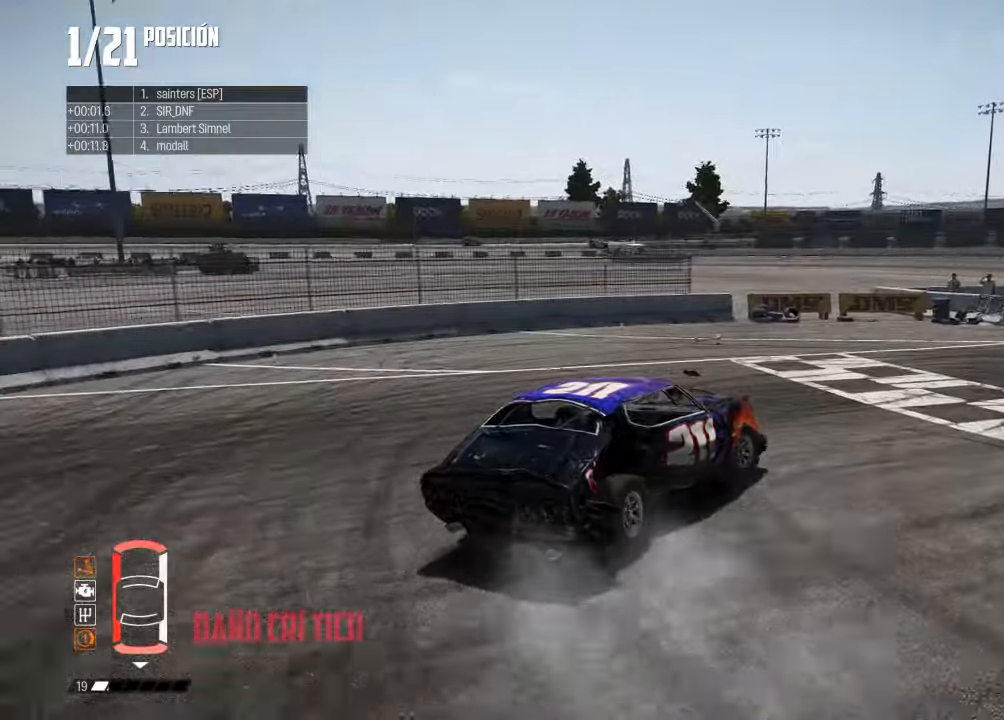
{"buttons": ["R2"], "left_stick": "center", "right_stick": "center", "events": [[50, "X", "up"], [67, "left_stick", "right"], [117, "R2", "down"], [117, "right_stick", "center"], [417, "left_stick", "center"]]}
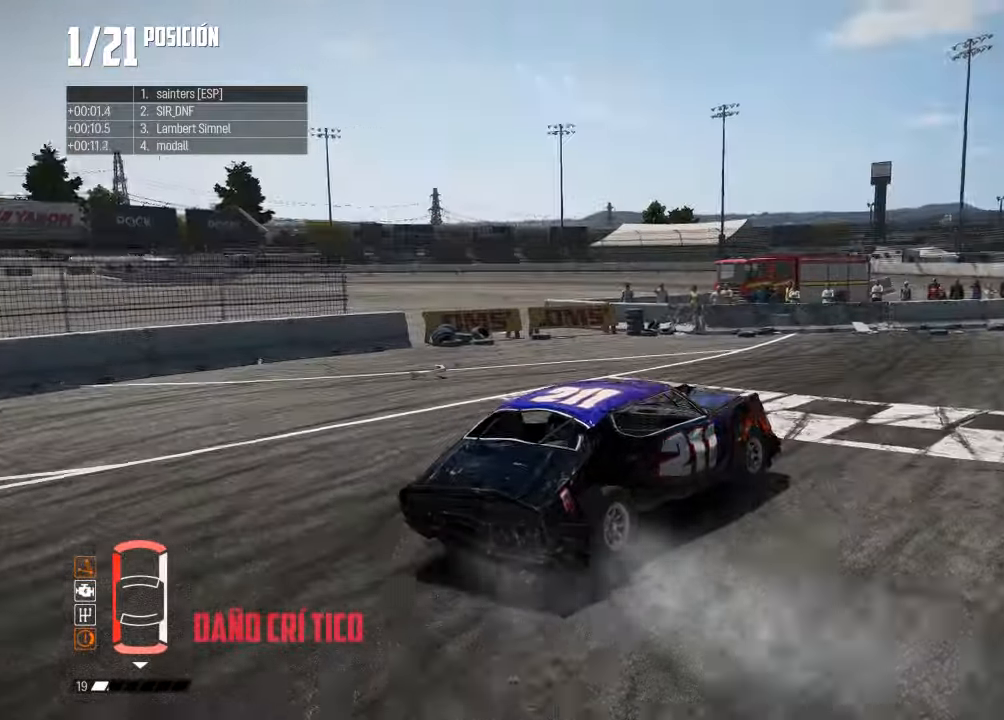
{"buttons": ["R2"], "left_stick": "center", "right_stick": "center", "events": [[66, "R2", "up"], [117, "R2", "down"], [117, "left_stick", "left"], [267, "left_stick", "center"], [283, "R2", "up"], [333, "left_stick", "left"], [350, "R2", "down"], [484, "left_stick", "center"]]}